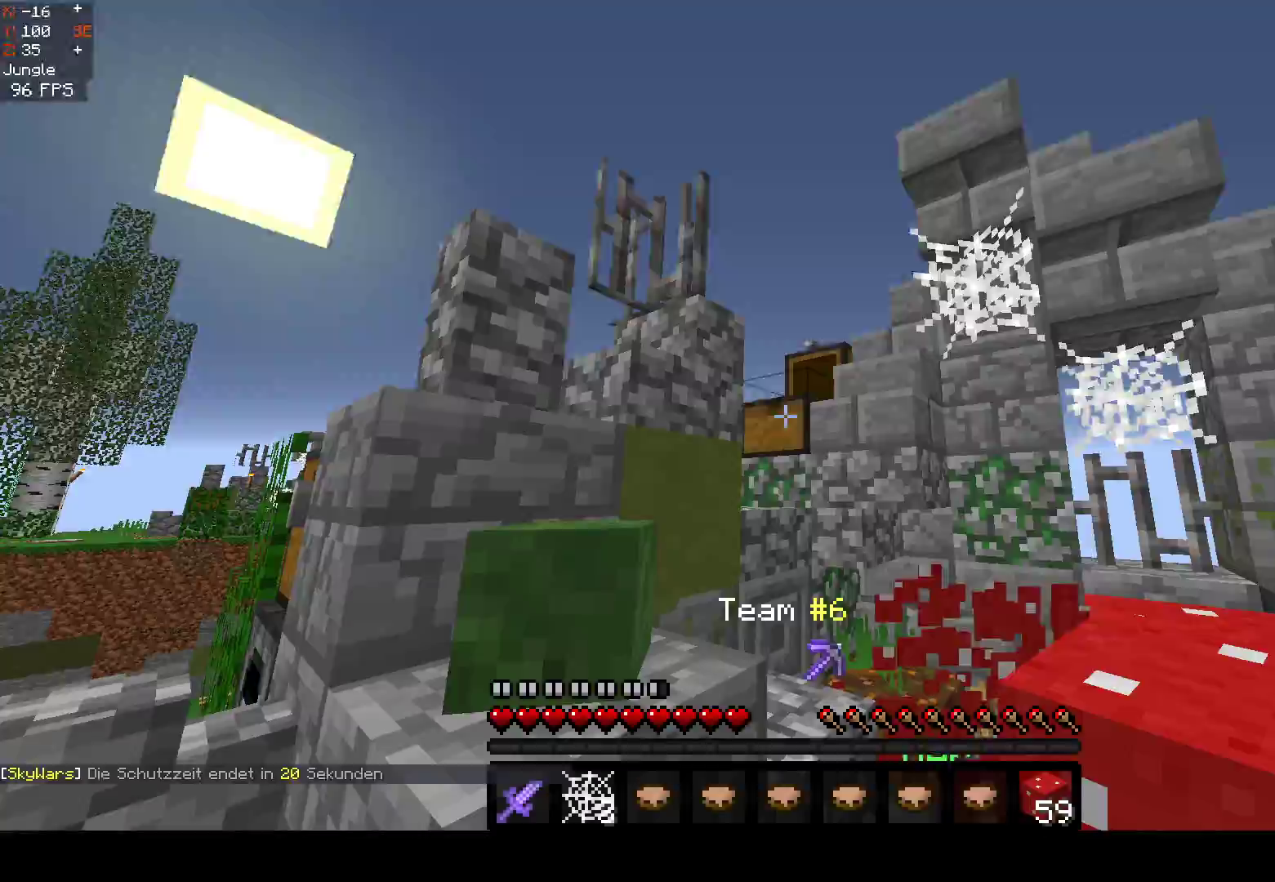
Gameplay with keyboard and mouse; each line is a JSON object with the keys and mouse buttons held at the frame after it. "events" lists presses ("down") and releases ("up") of "a", "d", "s", "space", "w", "mouse_left" and "mouse_right" between this image and that frame as [ms after this image, input, new state], when the widget could be followed in between. "mouse_left", "mouse_right" = the "left", "right" buttons of the "mouse" list. No other keys are recorded. Fast repeated clicks can show as one long hold. Mouse movement is not recorded.
{"keys": [], "mouse": [], "events": []}
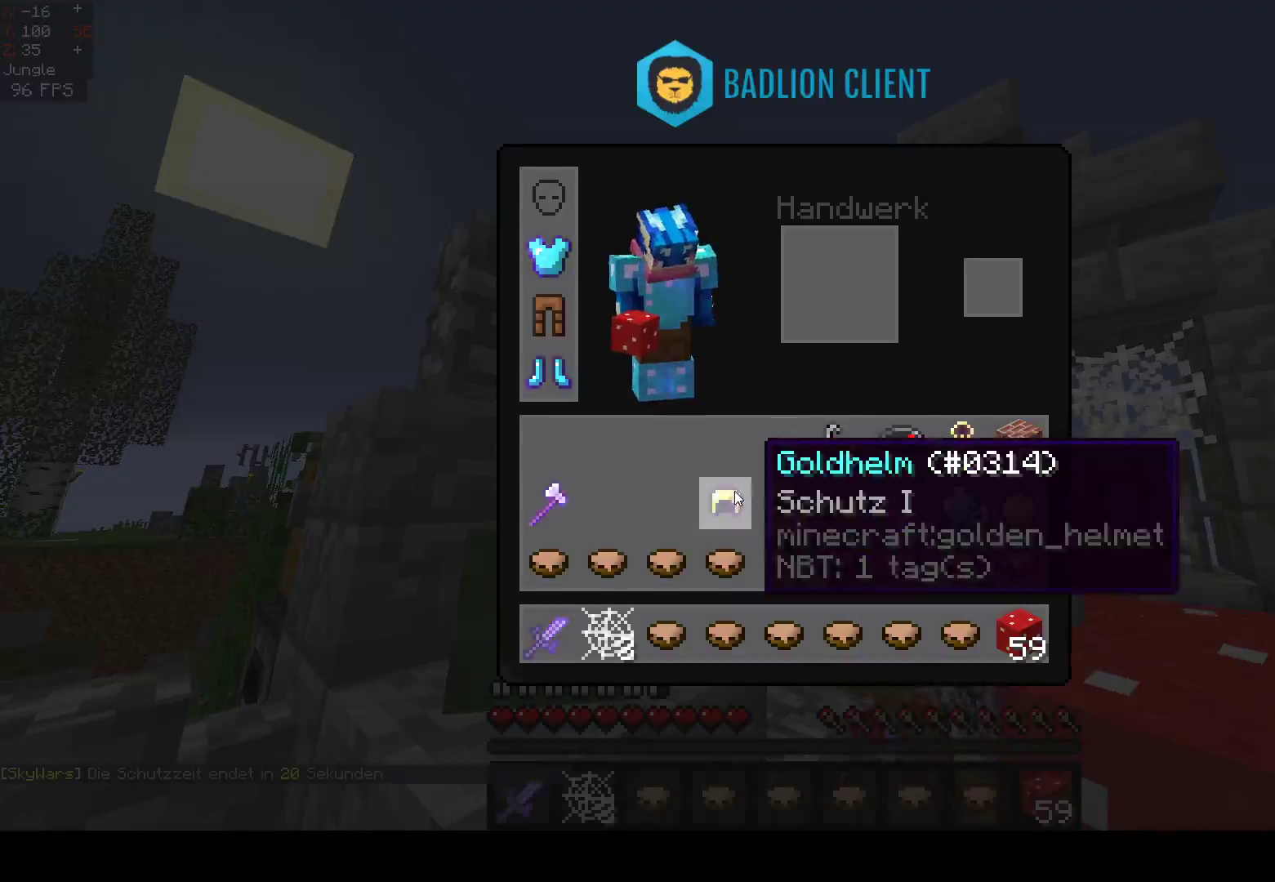
{"keys": ["w"], "mouse": [], "events": [[483, "w", "down"]]}
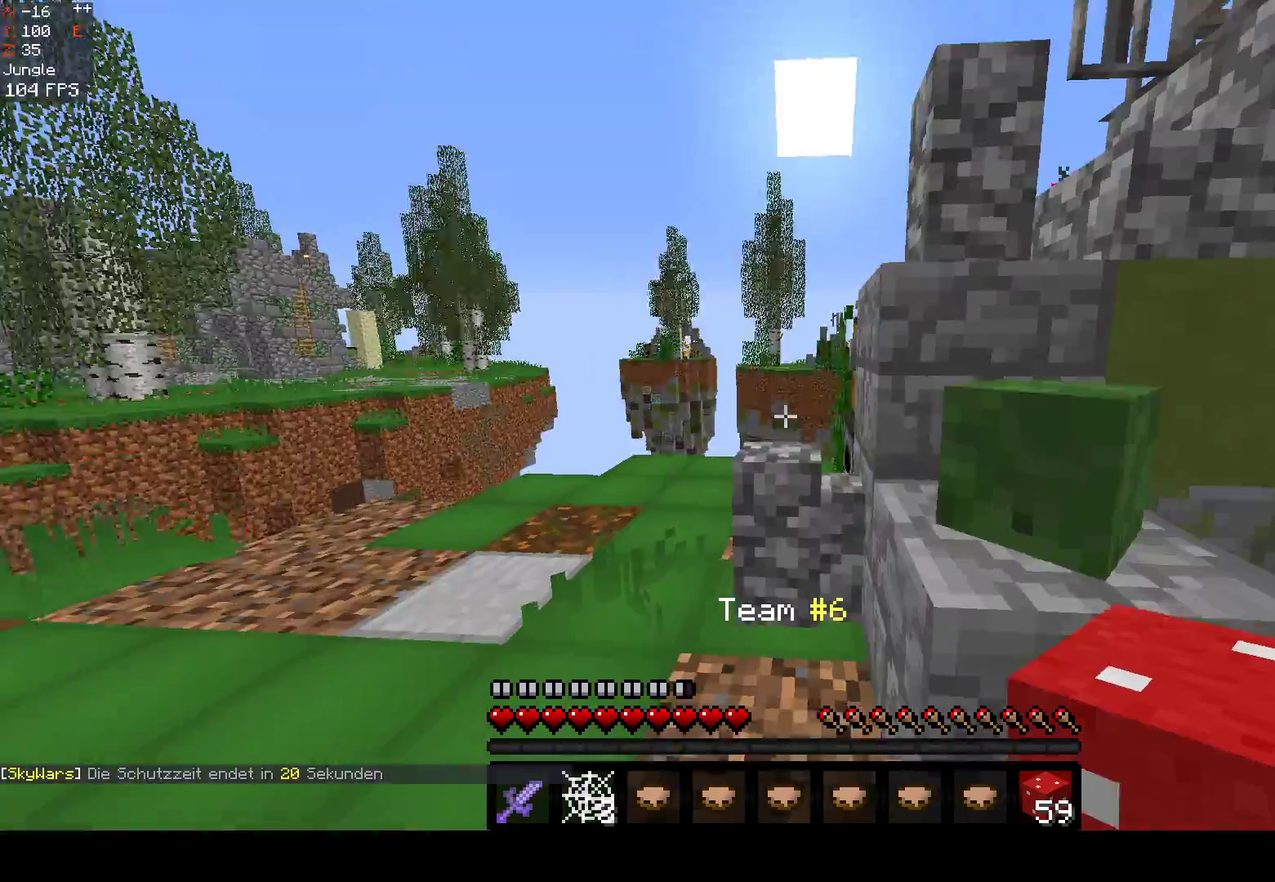
{"keys": [], "mouse": [], "events": [[17, "a", "down"], [317, "a", "up"], [317, "mouse_right", "down"], [383, "w", "up"], [483, "mouse_right", "up"]]}
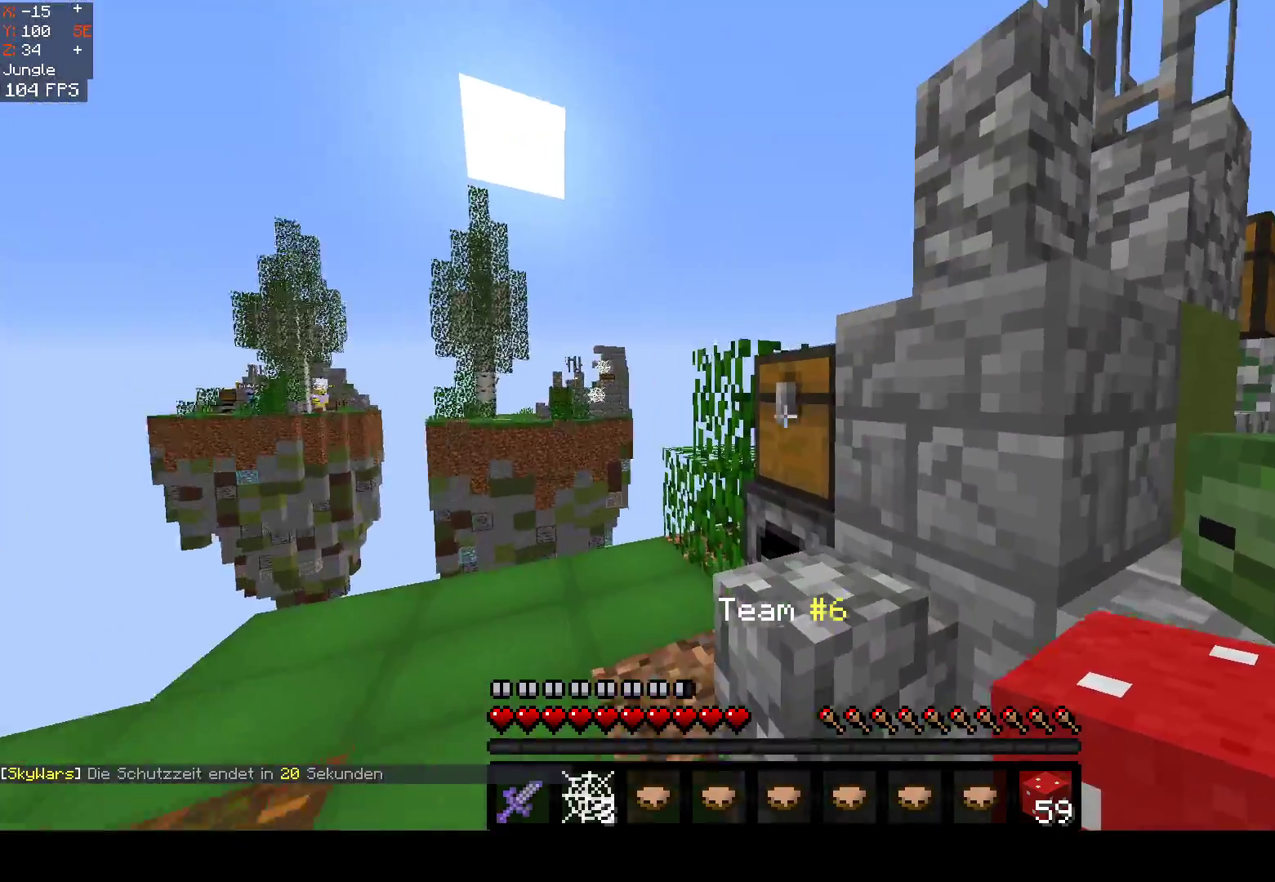
{"keys": [], "mouse": []}
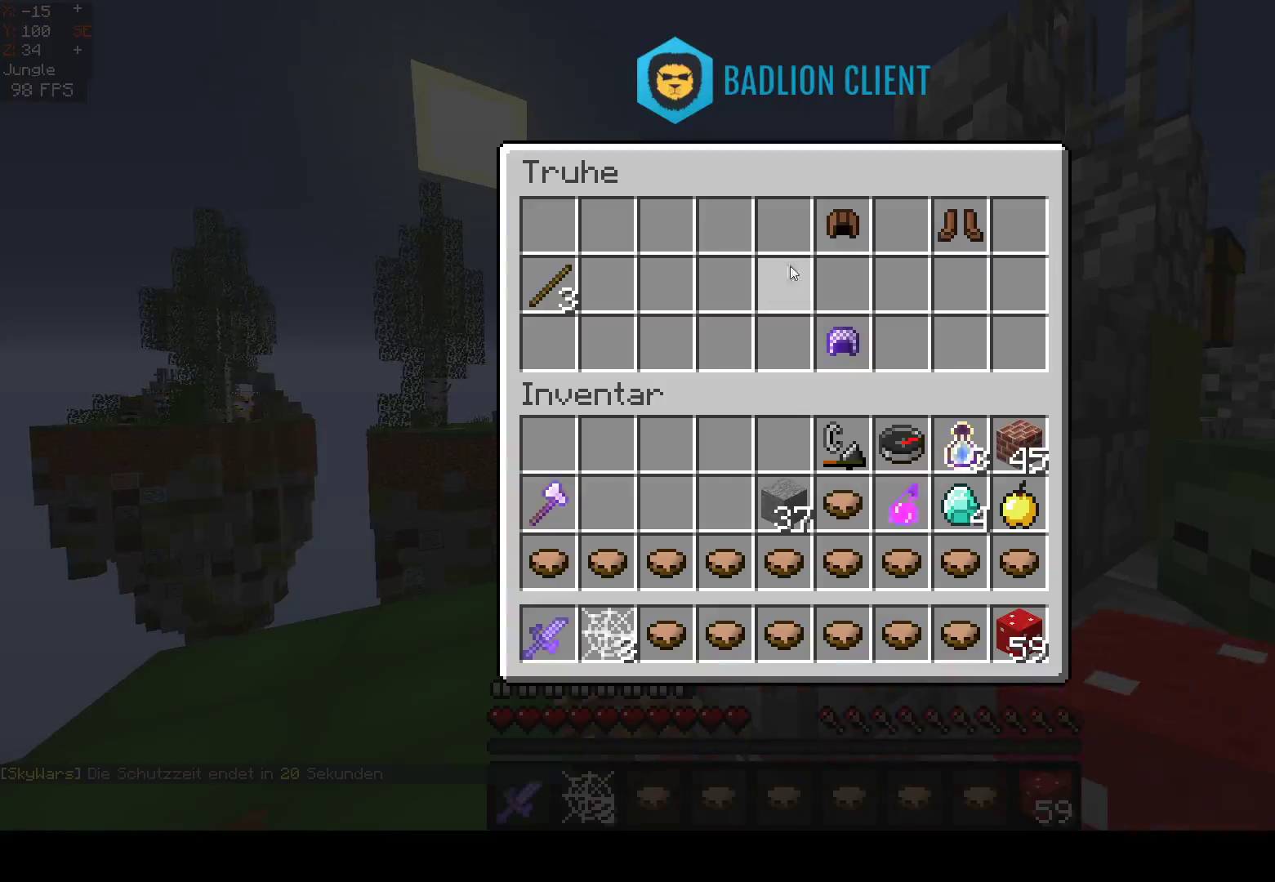
{"keys": [], "mouse": [], "events": []}
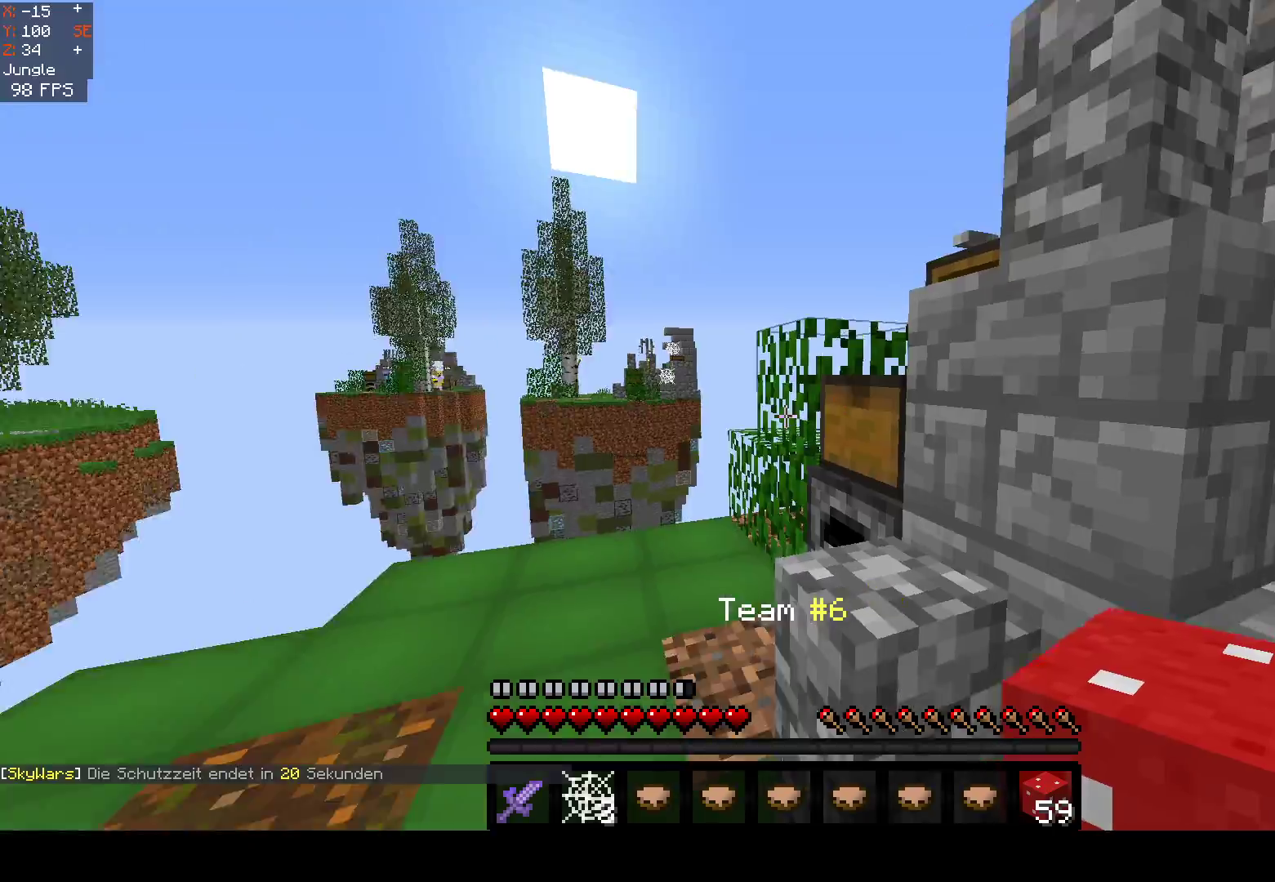
{"keys": ["w"], "mouse": [], "events": [[17, "w", "down"], [117, "a", "down"], [450, "a", "up"]]}
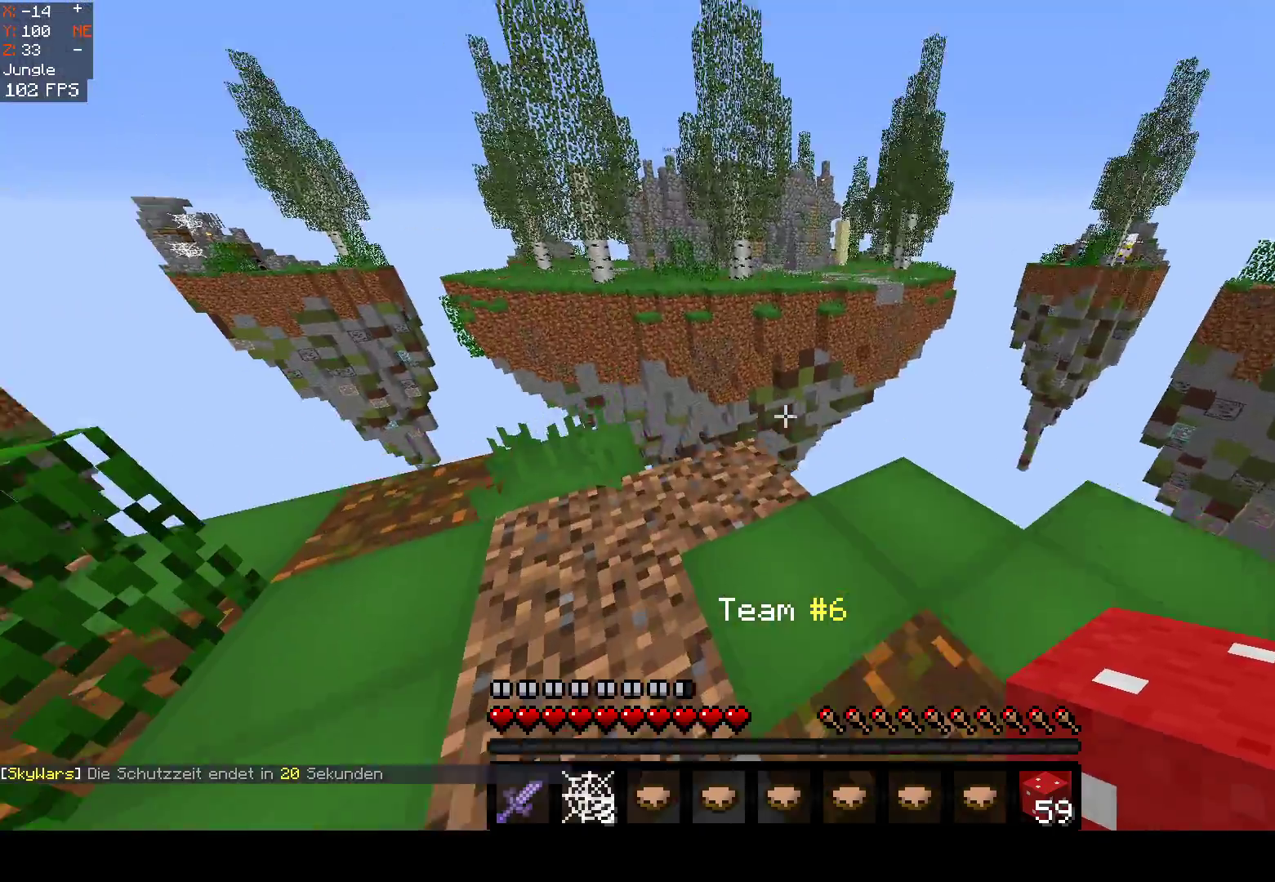
{"keys": ["w"], "mouse": [], "events": []}
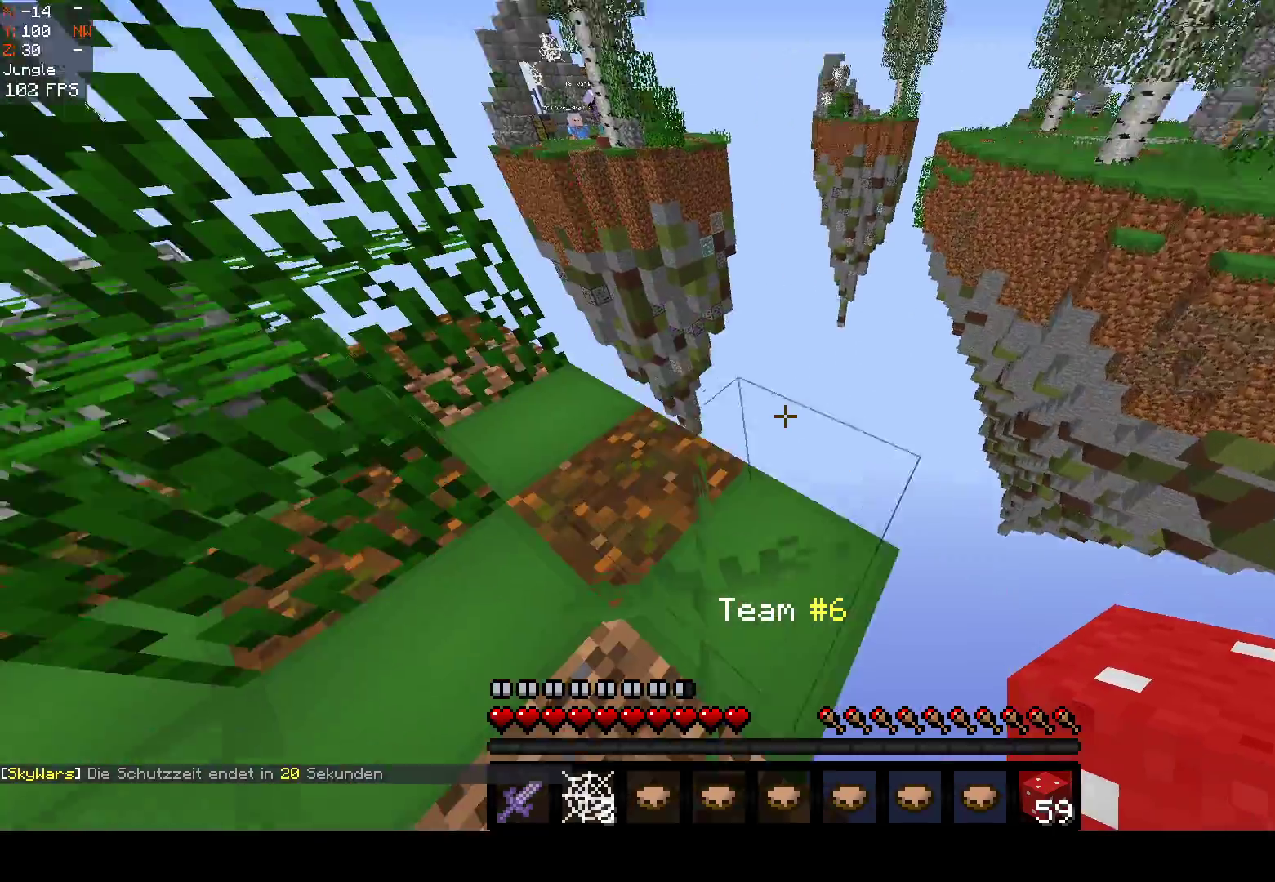
{"keys": ["s"], "mouse": [], "events": [[133, "w", "up"], [500, "s", "down"]]}
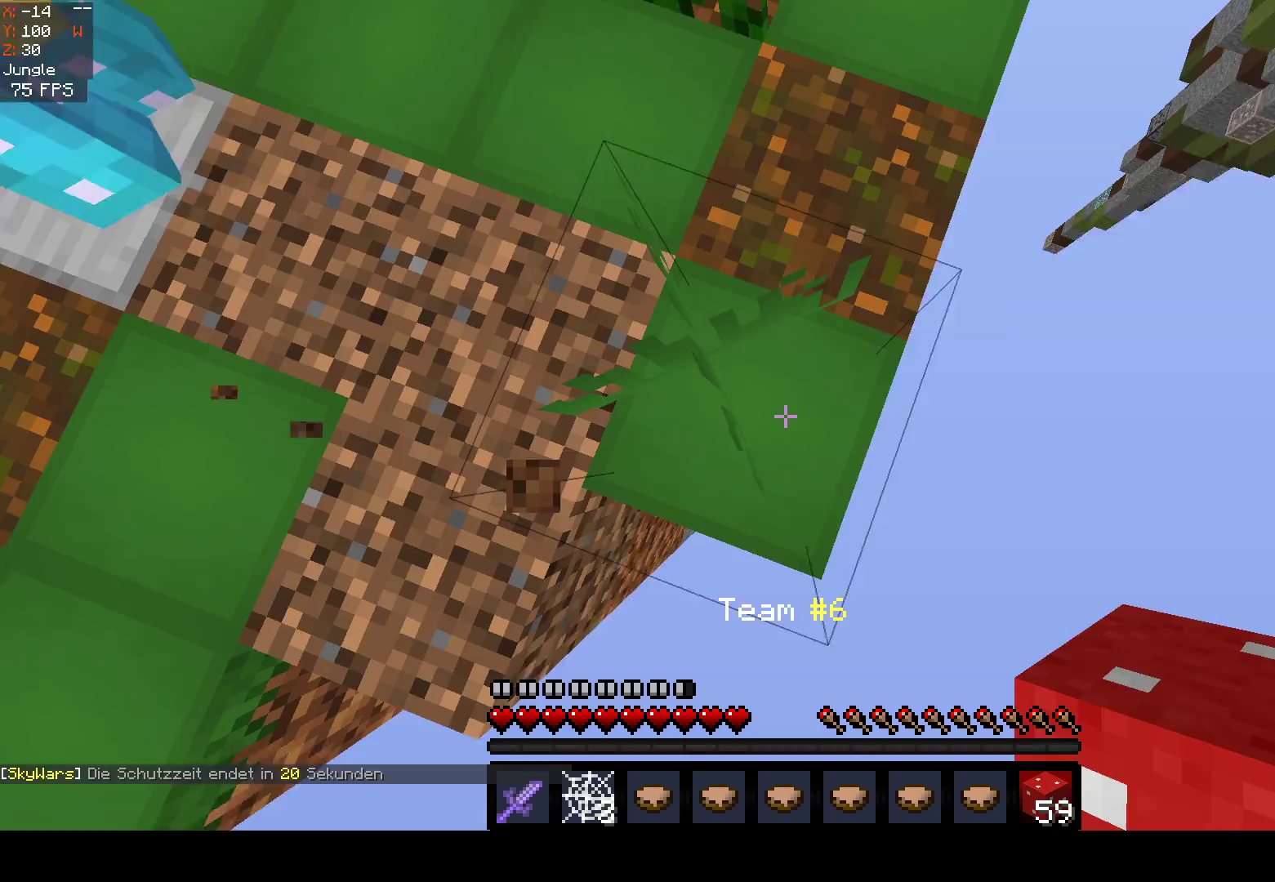
{"keys": ["d", "s"], "mouse": ["right"], "events": [[67, "d", "down"], [450, "mouse_right", "down"]]}
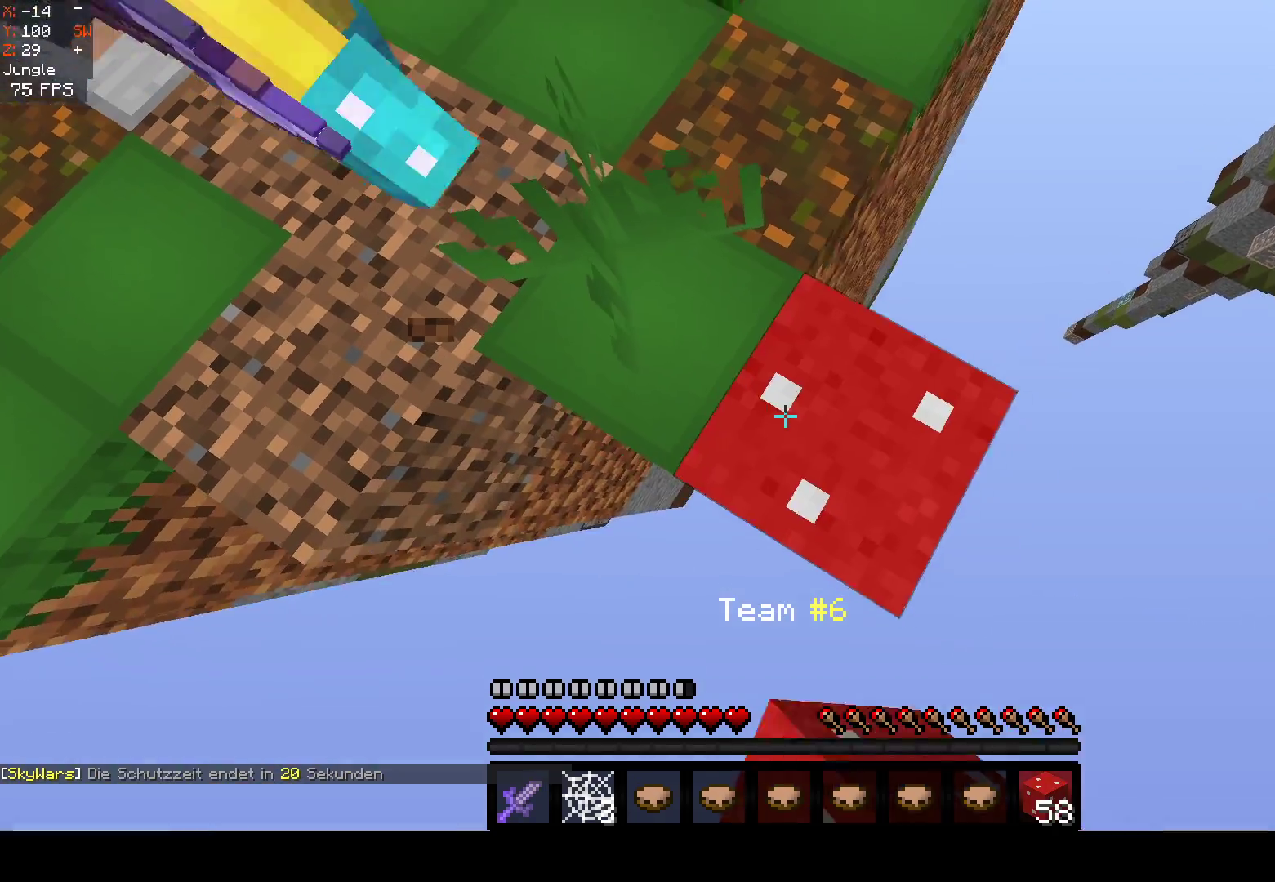
{"keys": ["d", "w"], "mouse": [], "events": [[333, "mouse_right", "up"], [433, "s", "up"], [483, "w", "down"]]}
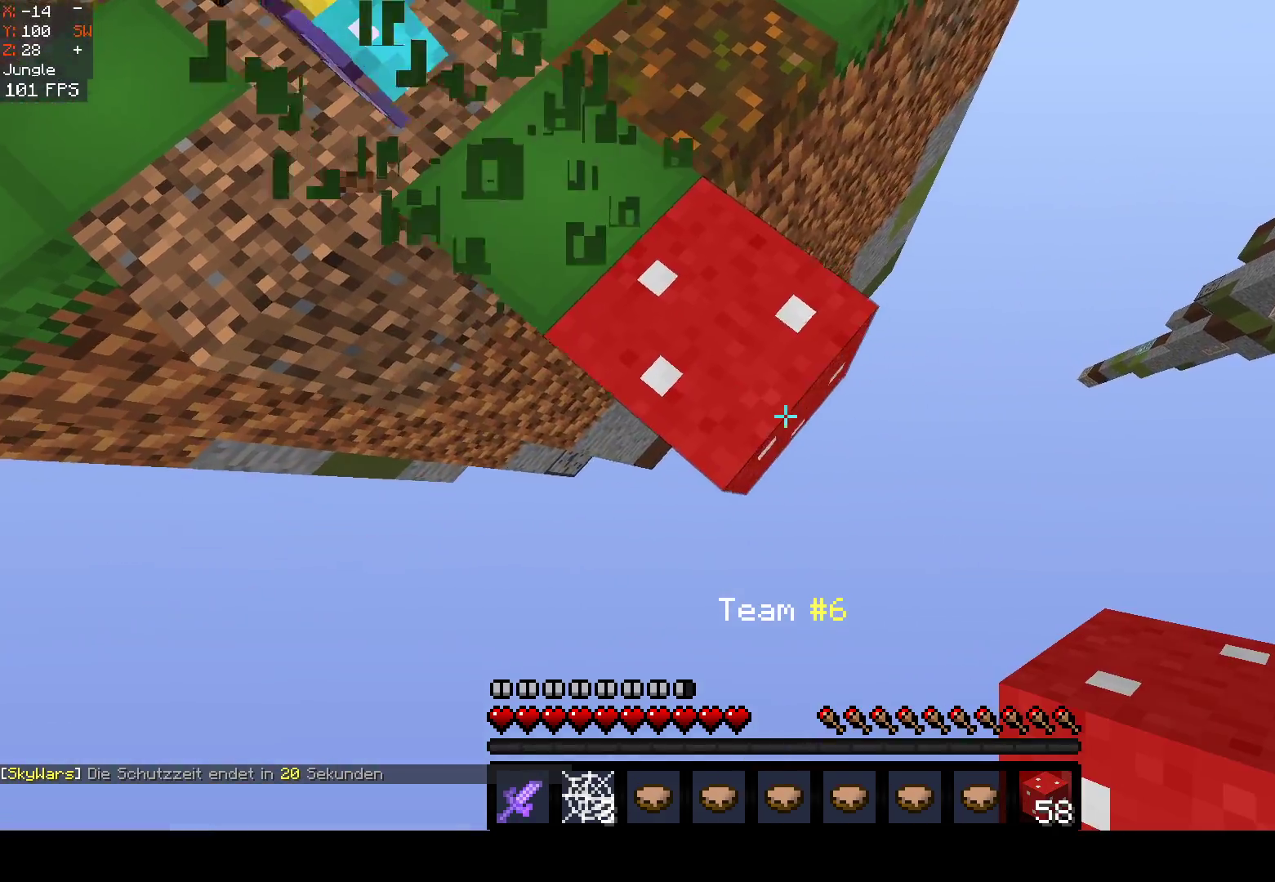
{"keys": ["d", "s"], "mouse": [], "events": [[133, "w", "up"], [167, "s", "down"], [317, "mouse_right", "down"], [483, "mouse_right", "up"]]}
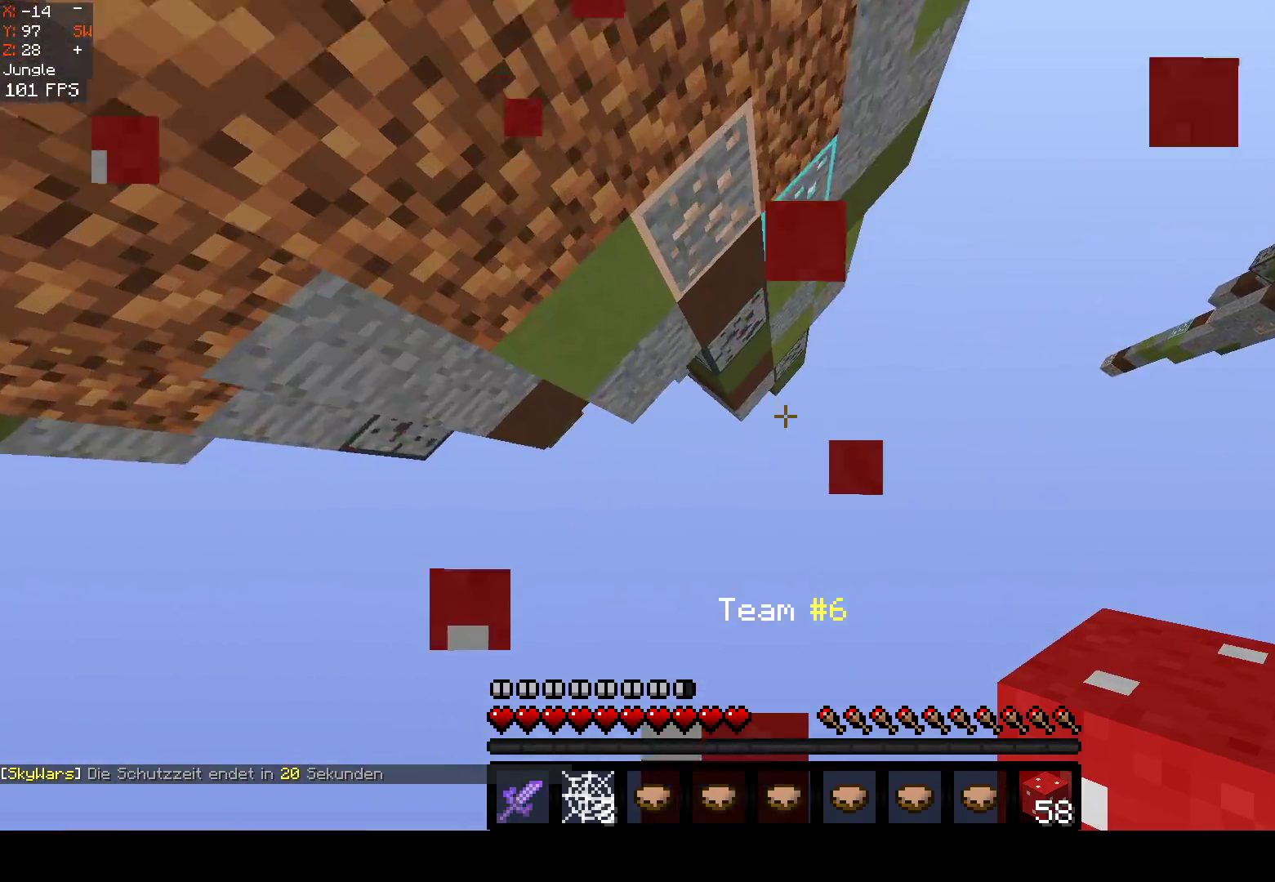
{"keys": [], "mouse": [], "events": [[83, "s", "up"], [100, "w", "down"], [117, "d", "up"], [433, "w", "up"]]}
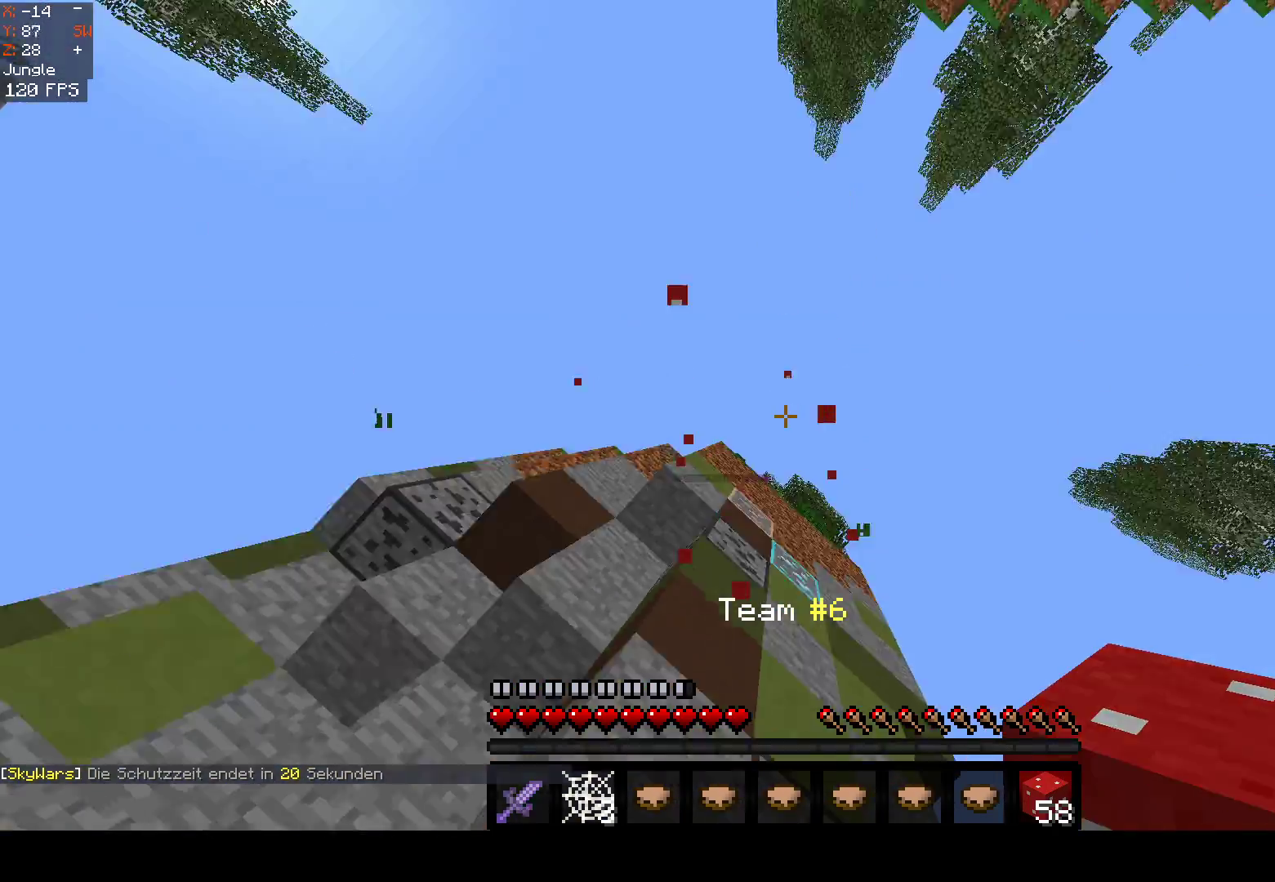
{"keys": [], "mouse": [], "events": []}
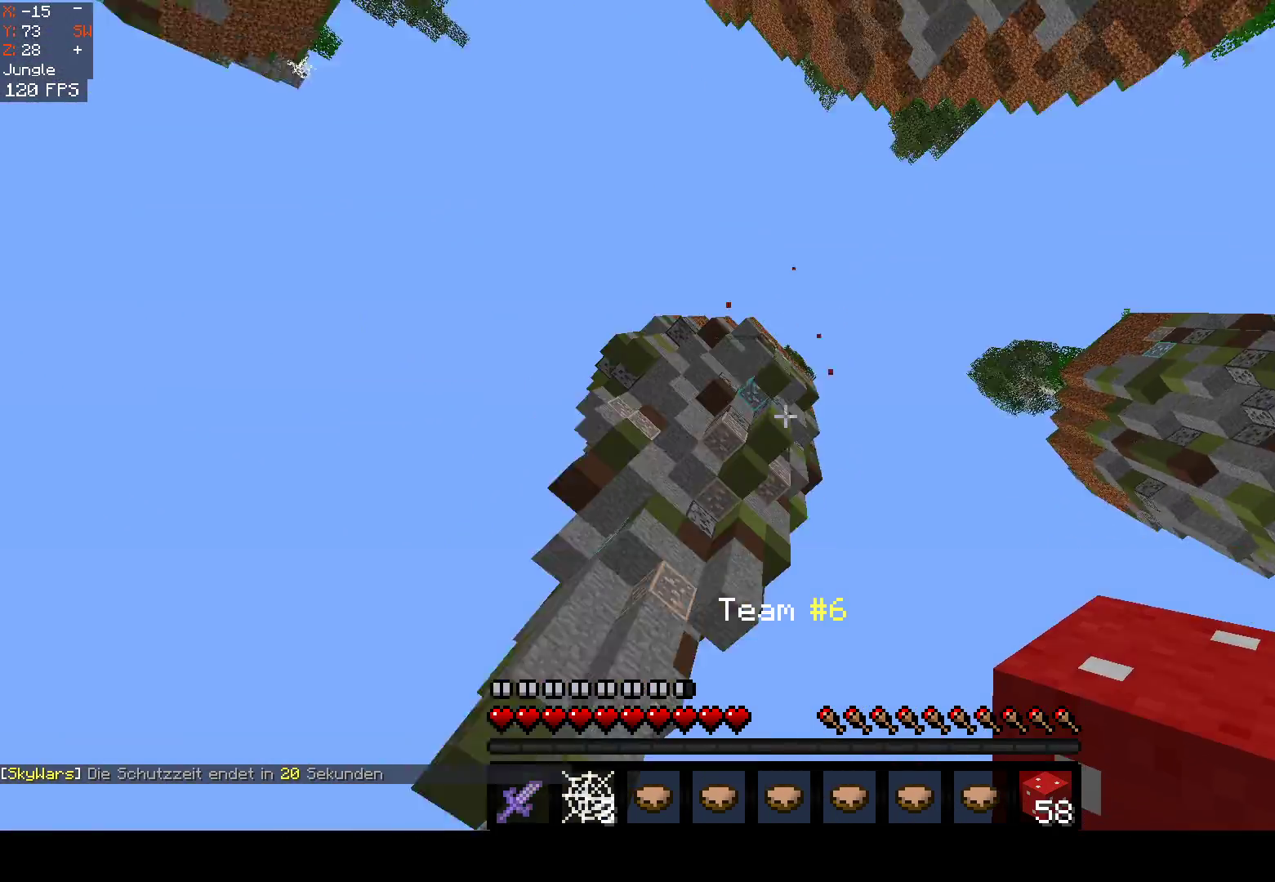
{"keys": [], "mouse": [], "events": []}
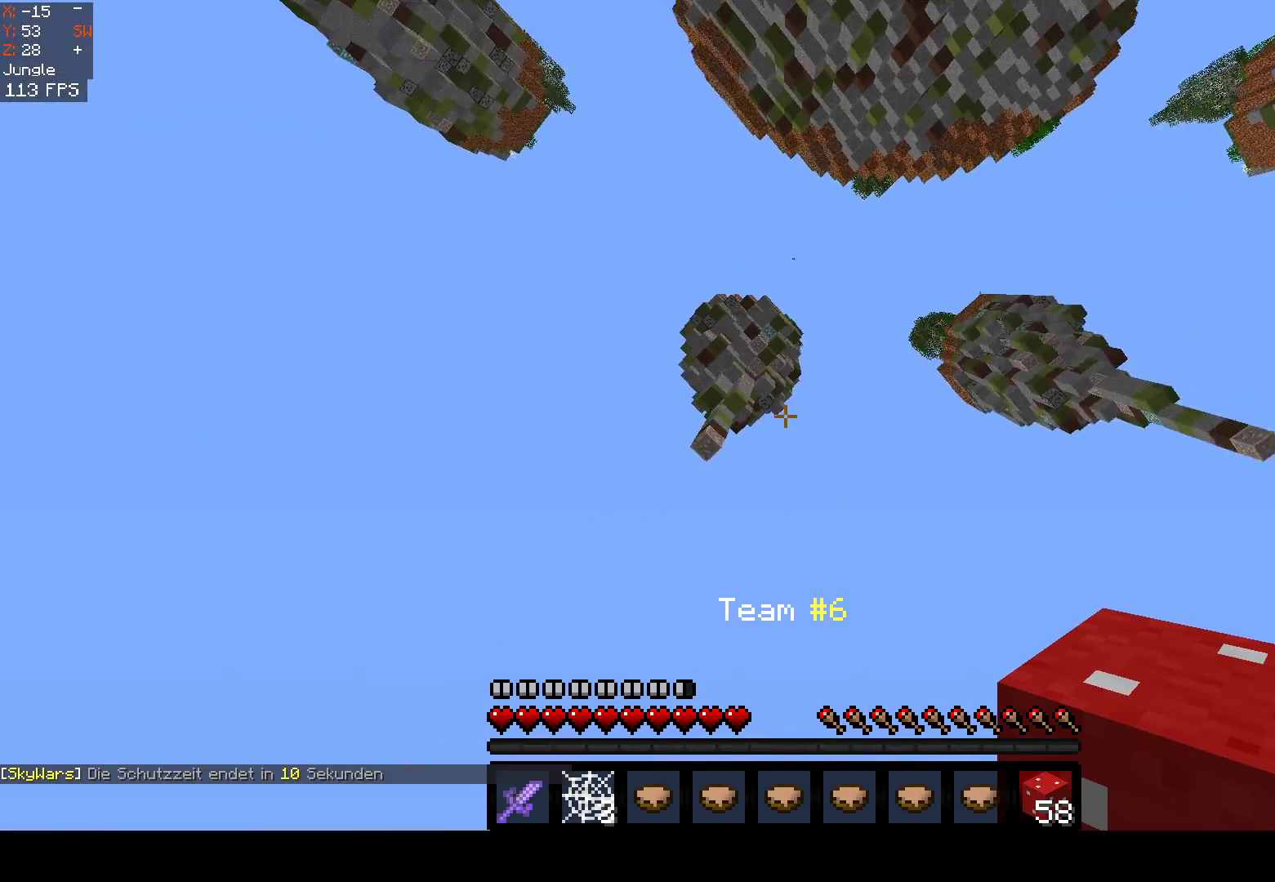
{"keys": [], "mouse": [], "events": []}
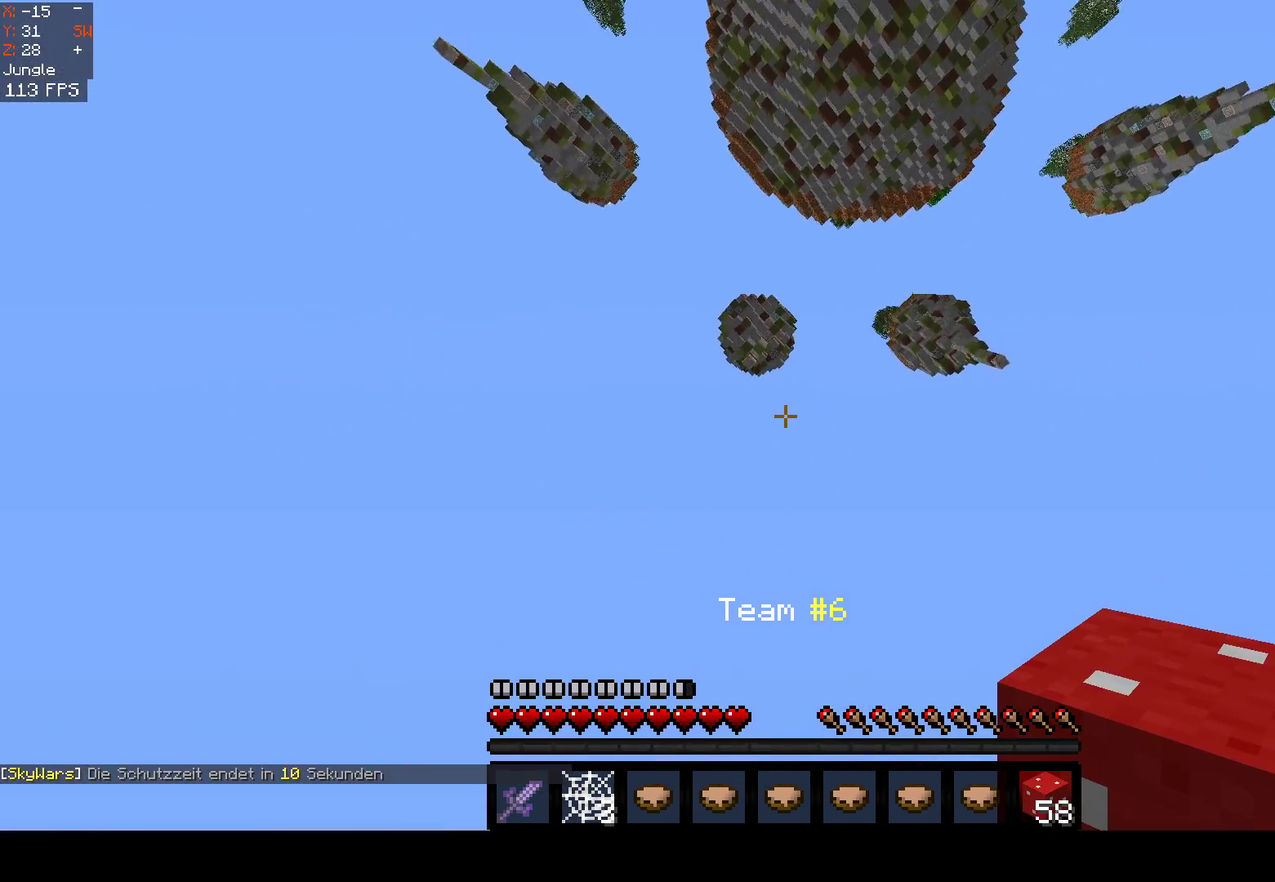
{"keys": [], "mouse": [], "events": []}
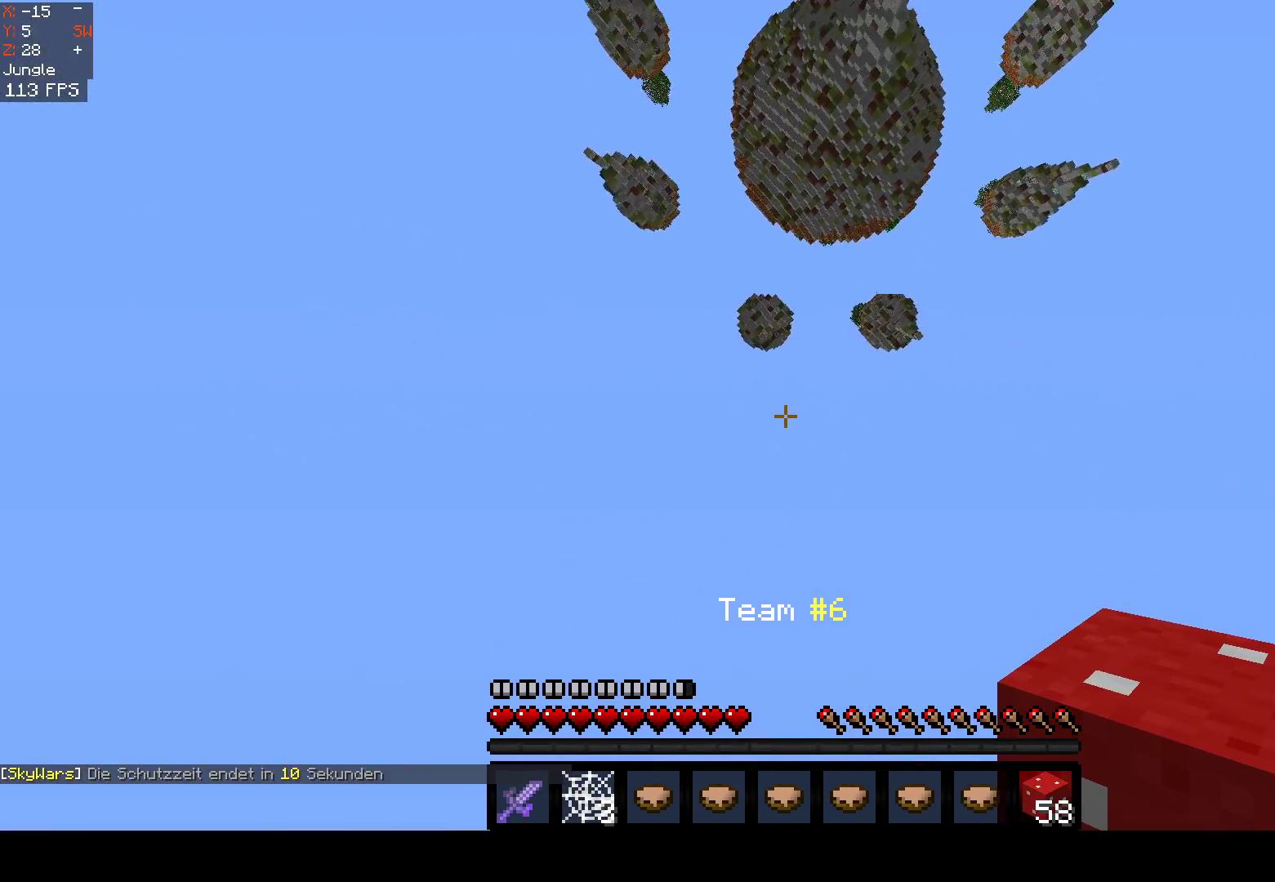
{"keys": [], "mouse": [], "events": []}
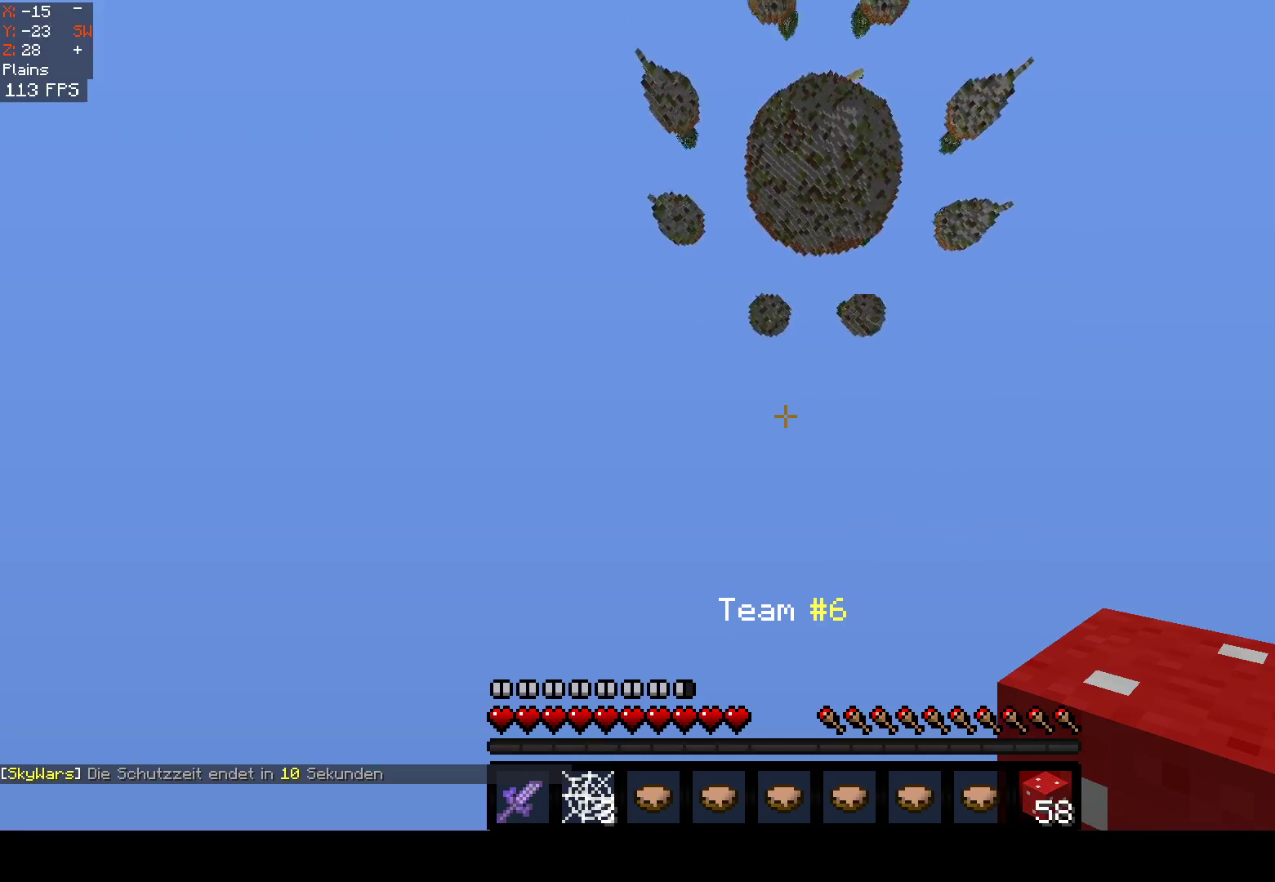
{"keys": [], "mouse": [], "events": []}
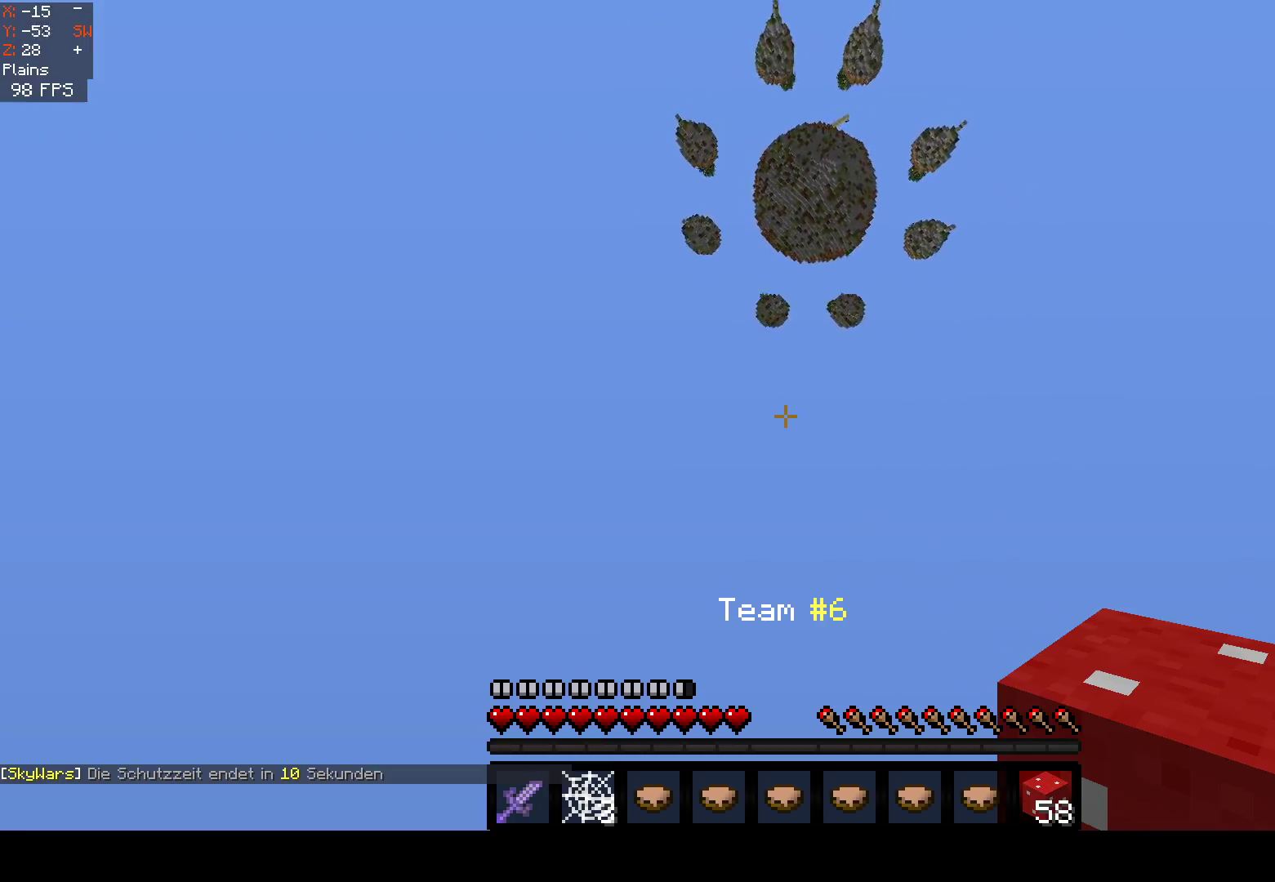
{"keys": [], "mouse": [], "events": []}